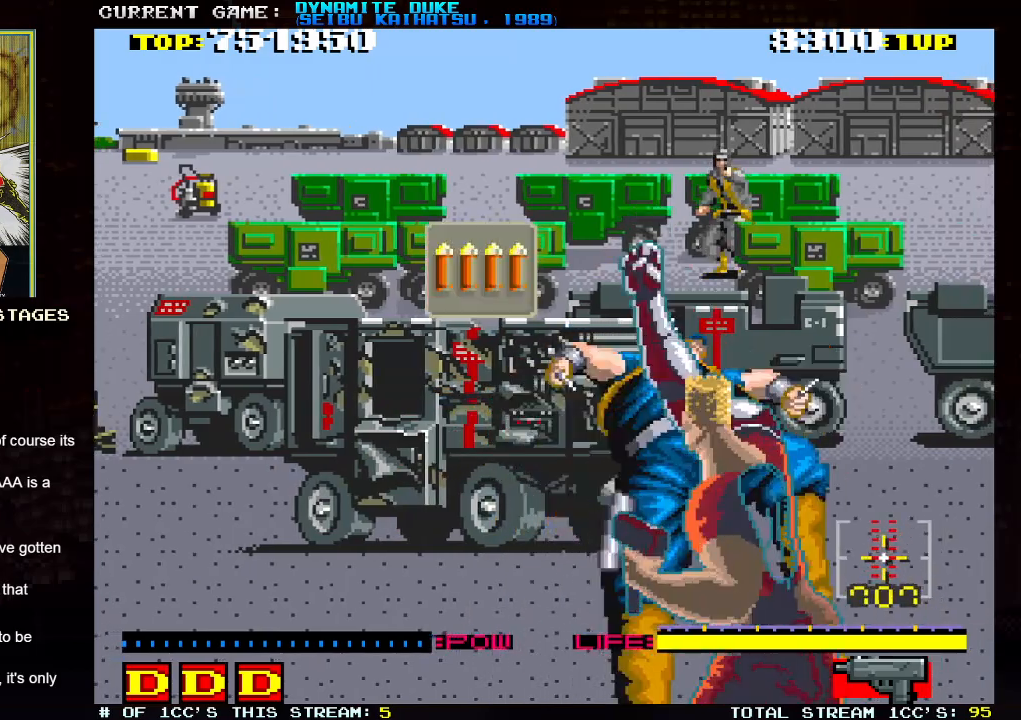
Gameplay with a controller (arcade stick); each line is a JSON object with the inputs held at the frame after it. "events" lists button and stick changes between this image and that frame as [ms after this image, input, new state], when the widget could be followed in between. Not read: L3 R3.
{"buttons": [], "left_stick": "left", "events": []}
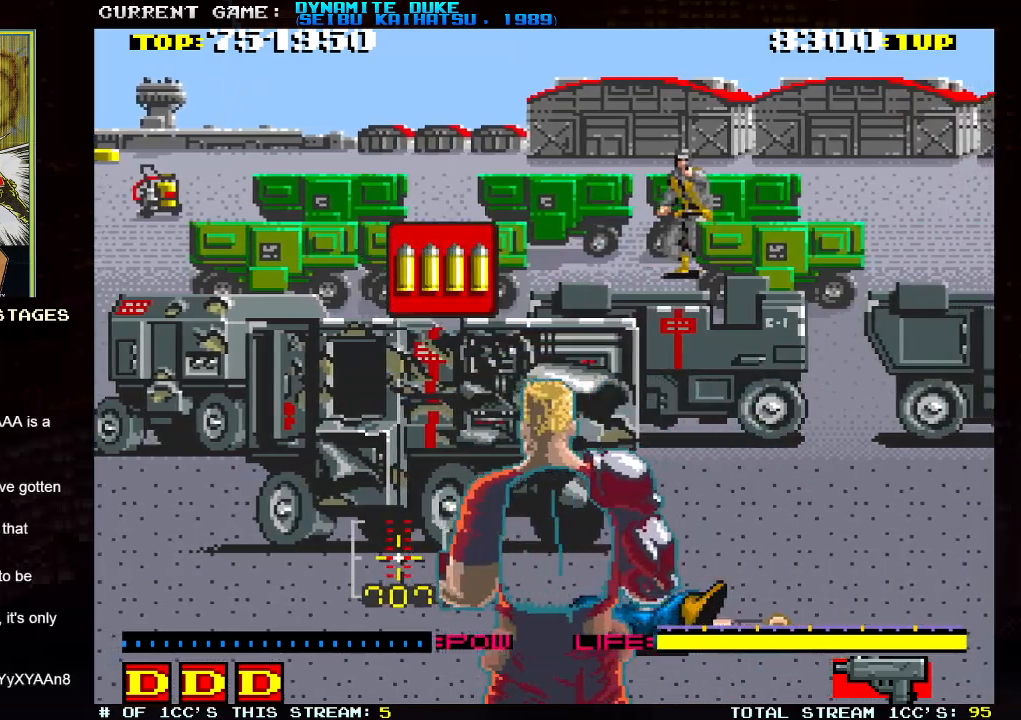
{"buttons": [], "left_stick": "up-right", "events": [[183, "left_stick", "up-left"], [384, "left_stick", "up-right"], [450, "SQUARE", "down"], [500, "SQUARE", "up"]]}
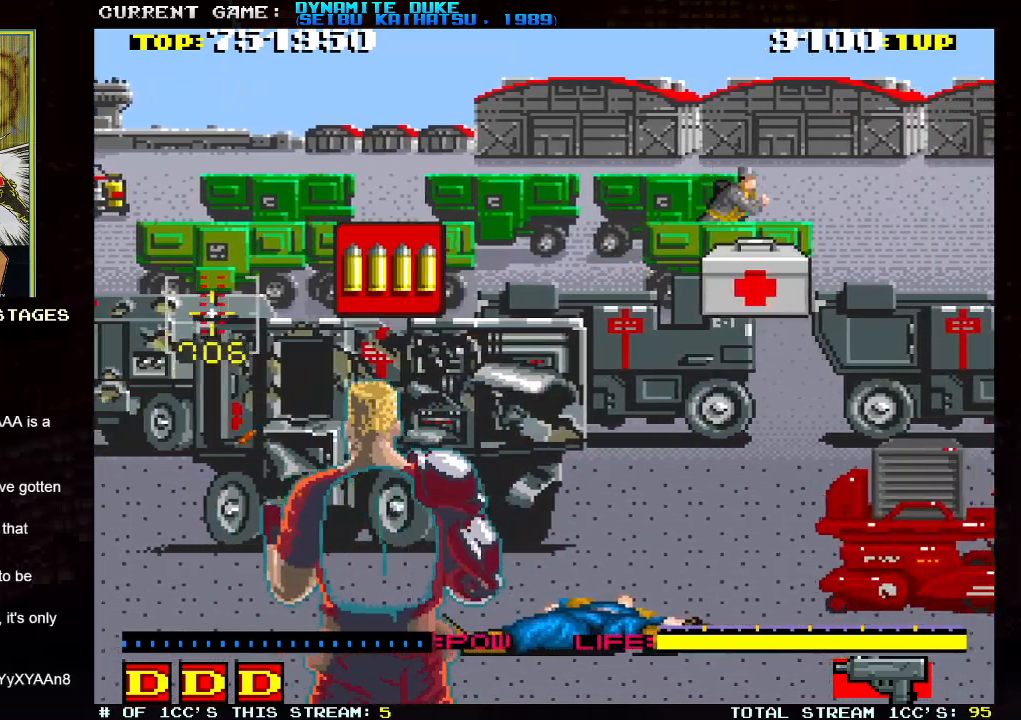
{"buttons": ["SQUARE"], "left_stick": "right", "events": [[50, "left_stick", "right"], [84, "SQUARE", "down"], [167, "SQUARE", "up"], [234, "SQUARE", "down"], [234, "left_stick", "down-right"], [334, "SQUARE", "up"], [417, "SQUARE", "down"], [467, "left_stick", "right"], [484, "SQUARE", "up"], [501, "SQUARE", "down"]]}
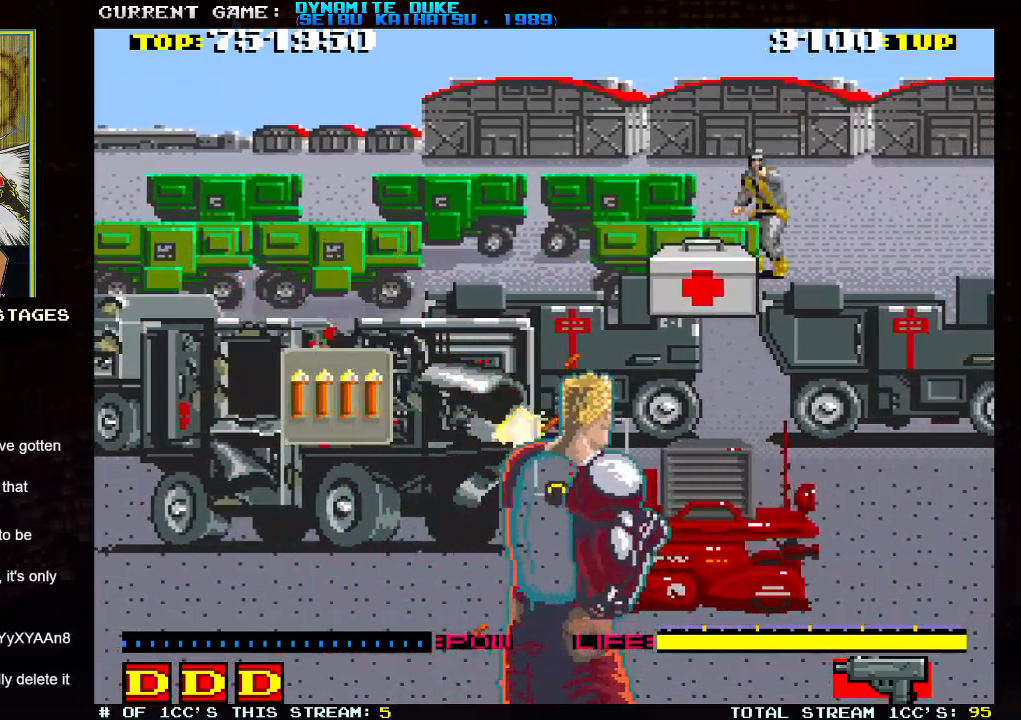
{"buttons": ["SQUARE"], "left_stick": "right"}
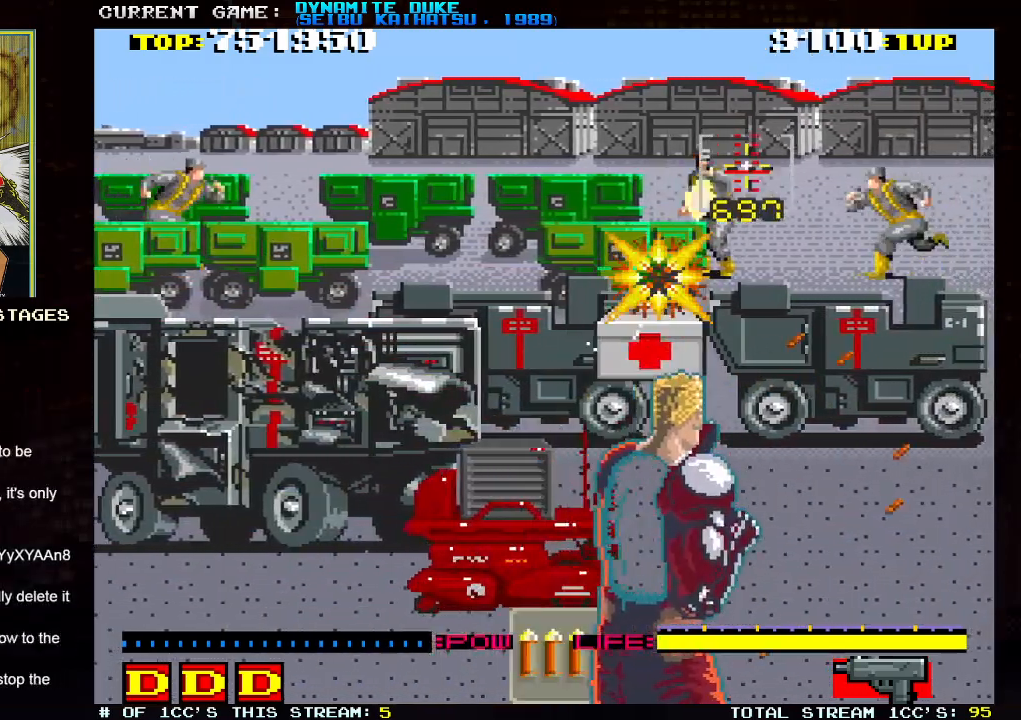
{"buttons": [], "left_stick": "center", "events": [[17, "SQUARE", "up"], [17, "left_stick", "down"], [50, "SQUARE", "down"], [84, "left_stick", "down-left"], [117, "SQUARE", "up"], [150, "SQUARE", "down"], [201, "SQUARE", "up"], [234, "SQUARE", "down"], [301, "SQUARE", "up"], [334, "SQUARE", "down"], [384, "SQUARE", "up"], [417, "SQUARE", "down"], [417, "left_stick", "center"], [467, "SQUARE", "up"]]}
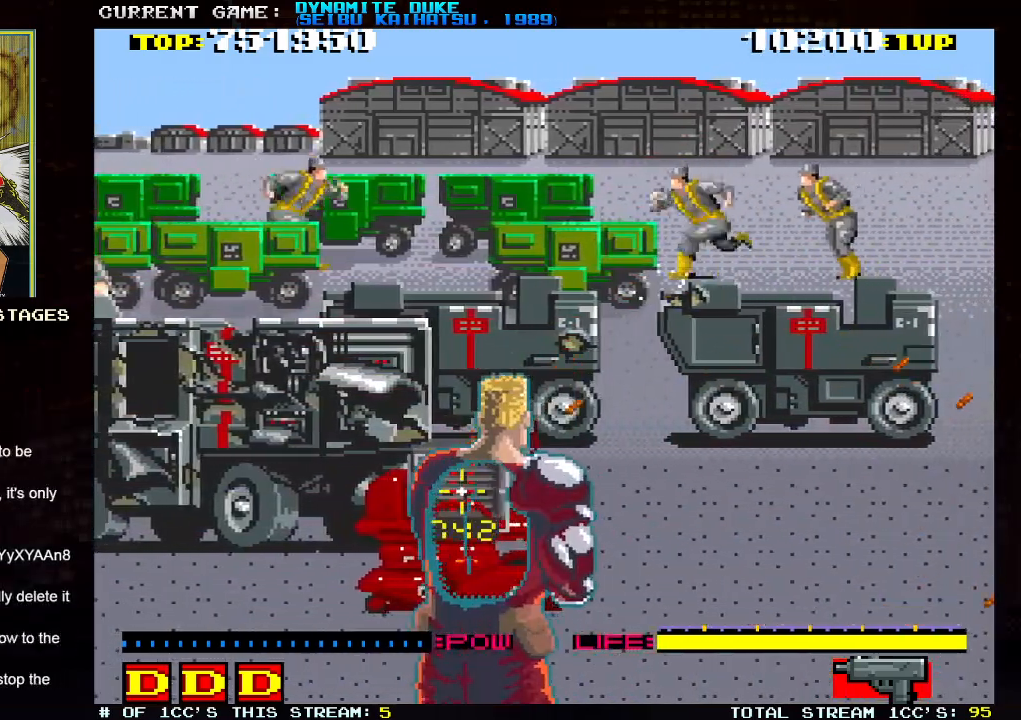
{"buttons": ["SQUARE"], "left_stick": "up-left"}
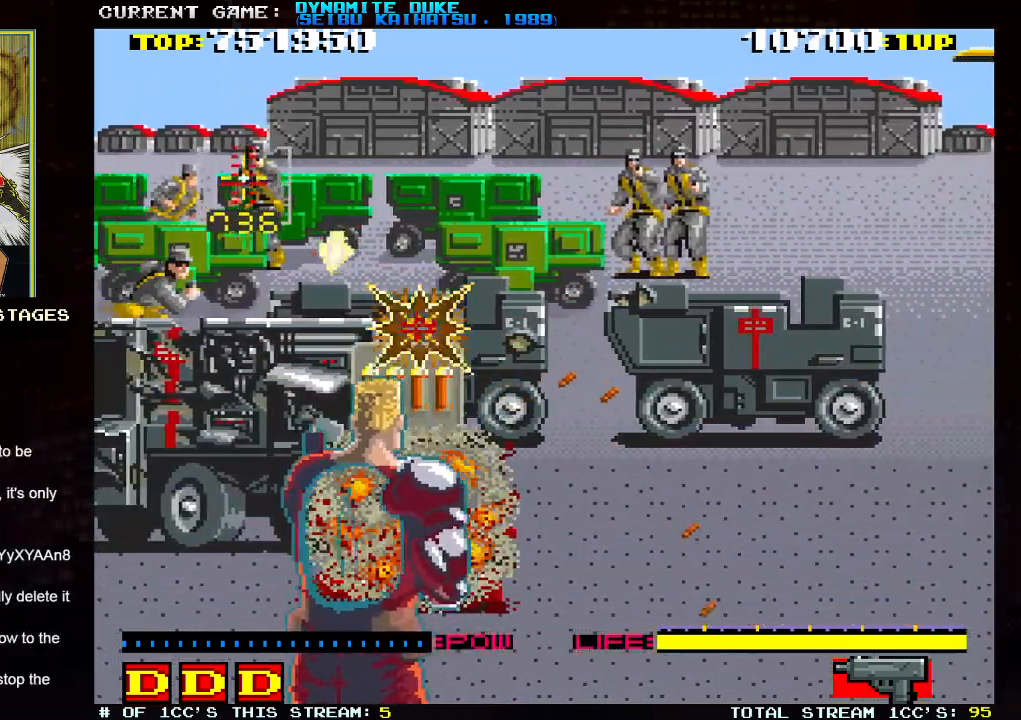
{"buttons": [], "left_stick": "right"}
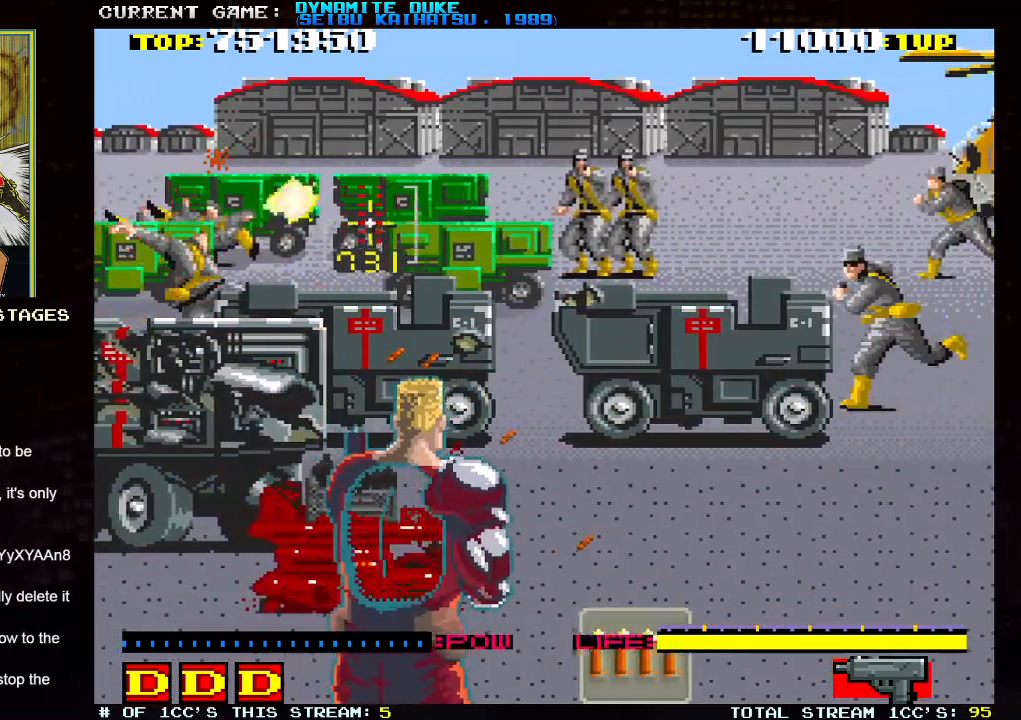
{"buttons": [], "left_stick": "right", "events": [[17, "SQUARE", "down"], [50, "SQUARE", "up"], [100, "SQUARE", "down"], [134, "SQUARE", "up"], [200, "SQUARE", "down"], [250, "SQUARE", "up"], [284, "SQUARE", "down"], [300, "left_stick", "center"], [334, "SQUARE", "up"], [367, "SQUARE", "down"], [434, "SQUARE", "up"], [434, "left_stick", "right"], [451, "SQUARE", "down"], [501, "SQUARE", "up"]]}
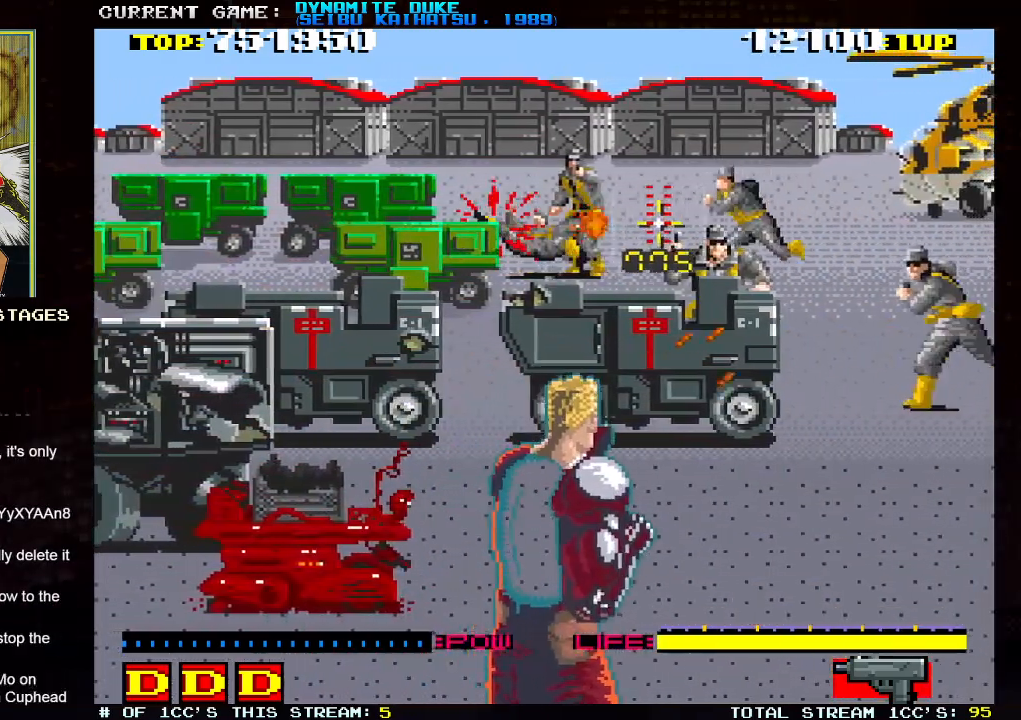
{"buttons": [], "left_stick": "down-right", "events": [[33, "left_stick", "down-right"], [50, "SQUARE", "down"], [100, "SQUARE", "up"], [116, "SQUARE", "down"], [133, "left_stick", "center"], [166, "SQUARE", "up"], [217, "SQUARE", "down"], [233, "left_stick", "up-left"], [267, "SQUARE", "up"], [283, "SQUARE", "down"], [333, "SQUARE", "up"], [383, "SQUARE", "down"], [383, "left_stick", "center"], [433, "SQUARE", "up"], [467, "SQUARE", "down"], [483, "left_stick", "down-right"], [500, "SQUARE", "up"]]}
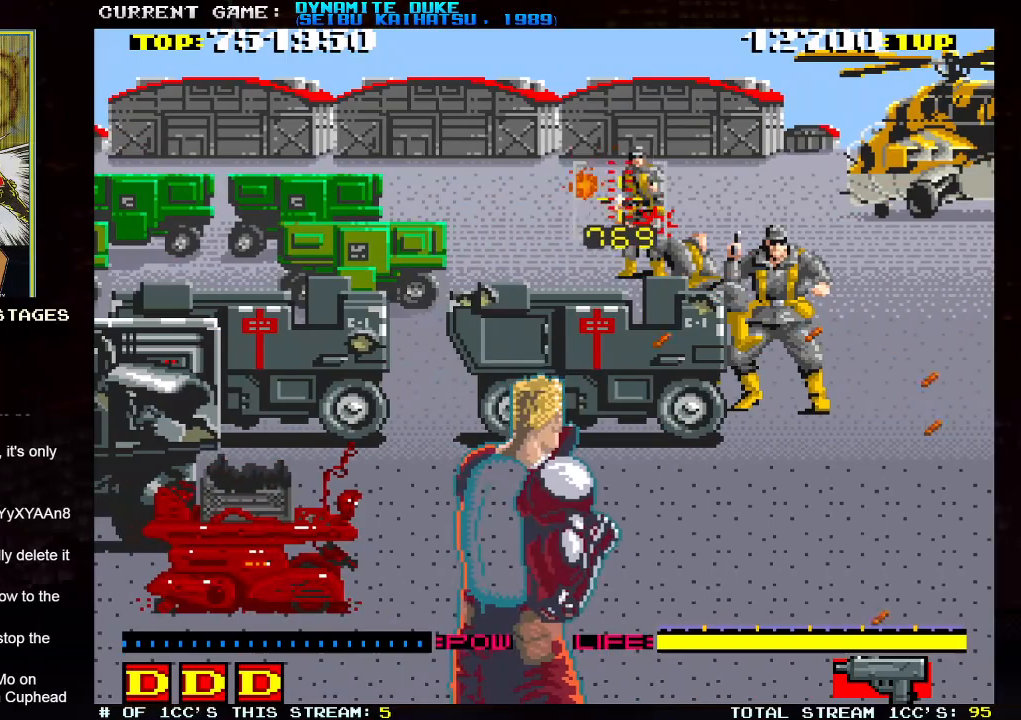
{"buttons": [], "left_stick": "left", "events": [[67, "SQUARE", "down"], [100, "SQUARE", "up"], [134, "SQUARE", "down"], [167, "left_stick", "center"], [184, "SQUARE", "up"], [234, "SQUARE", "down"], [284, "SQUARE", "up"], [317, "SQUARE", "down"], [367, "SQUARE", "up"], [401, "SQUARE", "down"], [434, "left_stick", "left"], [451, "SQUARE", "up"]]}
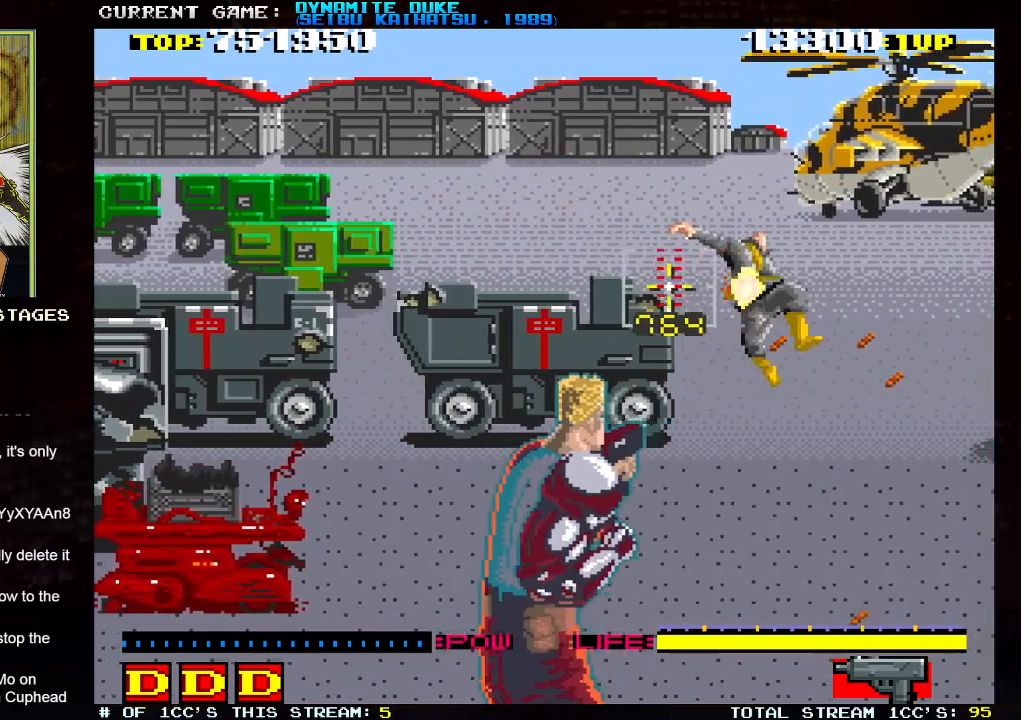
{"buttons": ["SQUARE"], "left_stick": "center", "events": [[116, "SQUARE", "down"], [183, "SQUARE", "up"], [183, "left_stick", "center"], [283, "SQUARE", "down"], [317, "left_stick", "down"], [350, "SQUARE", "up"], [383, "left_stick", "center"], [467, "SQUARE", "down"]]}
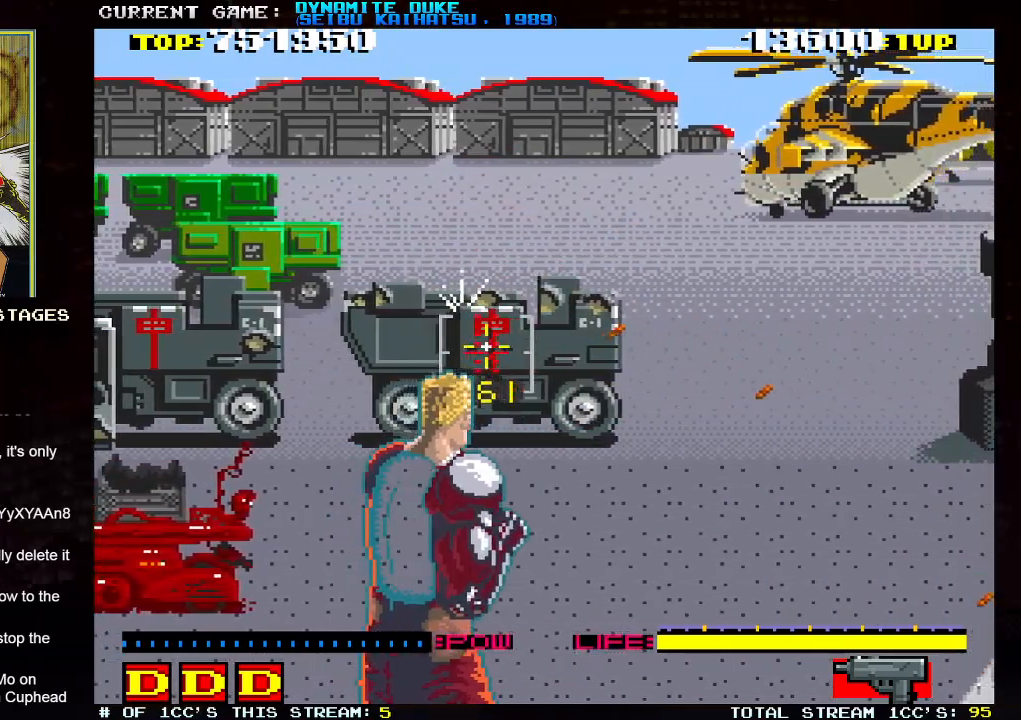
{"buttons": [], "left_stick": "center", "events": [[34, "SQUARE", "up"]]}